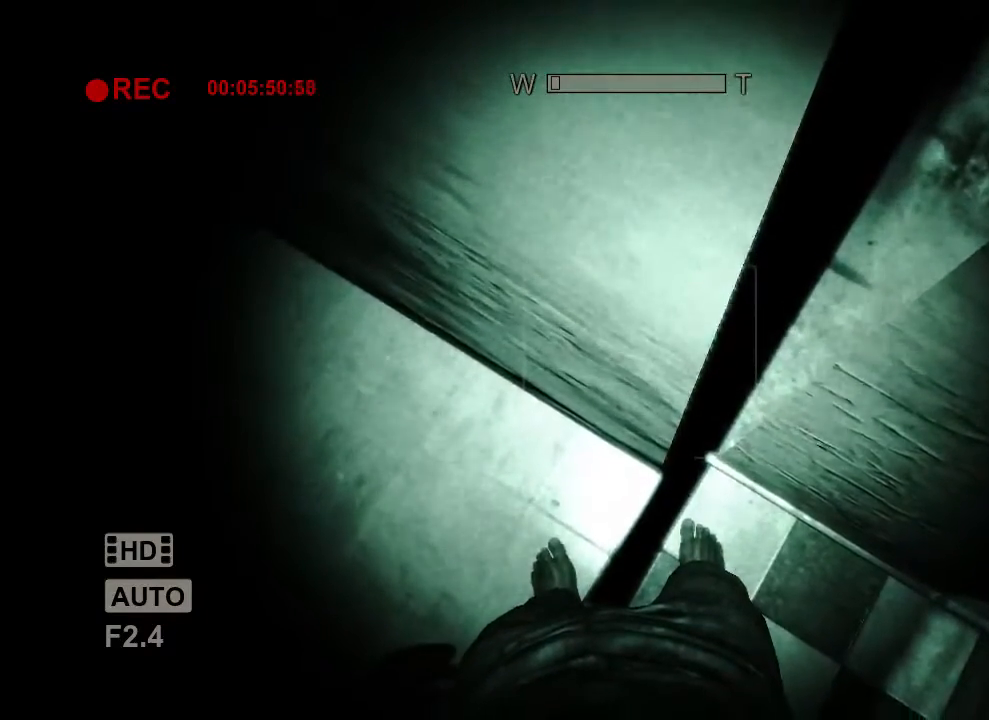
Gameplay with keyboard and mouse; each line is a JSON object with the keys and mouse buttons held at the frame after it. "events" lists presses ("down") and releases ("up") of "1", "2", "3", "4", "5", "a", "alt", "c", "ctrl", "d", "e", "f", "q", "r", "s", "shift", "space", "tab", "v", "w", "x", "z", "mouse_left", "mouse_middle", "mouse_right", "mouse_wheel_up" and "mouse_wheel_down" between this image and that frame as [ms after this image, input, new state], when the widget could be followed in between. "mouse_left", "mouse_middle", "mouse_right", "mouse_wheel_up", "mouse_wheel_down" = the "left", "middle", "right", "wheel_up", "wheel_down" buttons of the "mouse" list. No other keys are recorded. Mouse movement is not recorded.
{"keys": ["shift"], "mouse": [], "events": []}
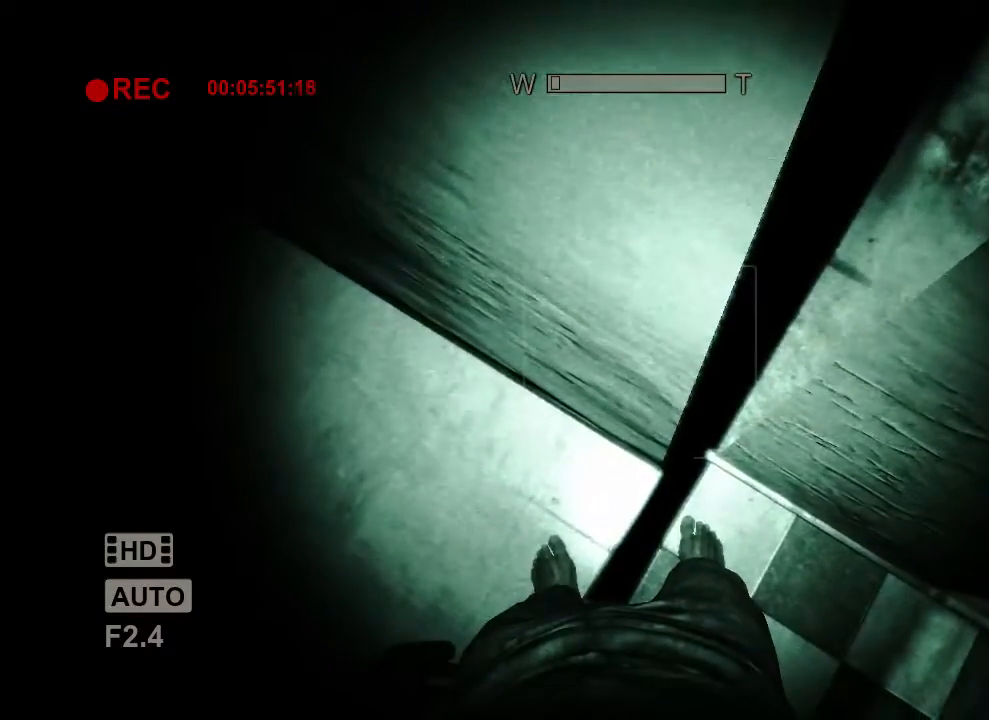
{"keys": ["shift"], "mouse": [], "events": []}
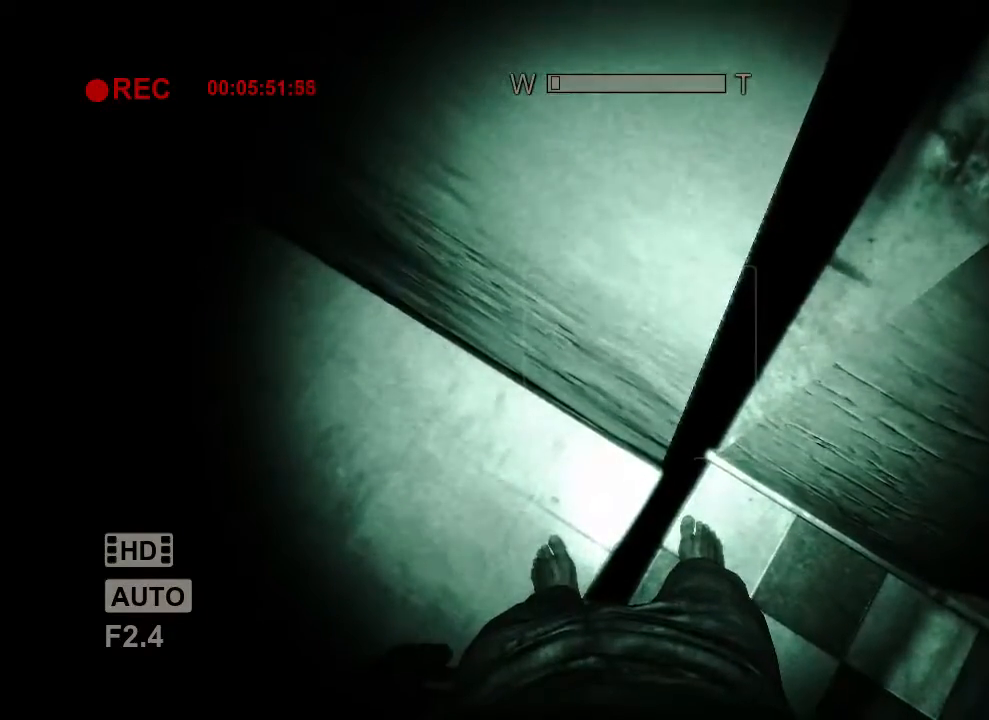
{"keys": ["shift"], "mouse": [], "events": []}
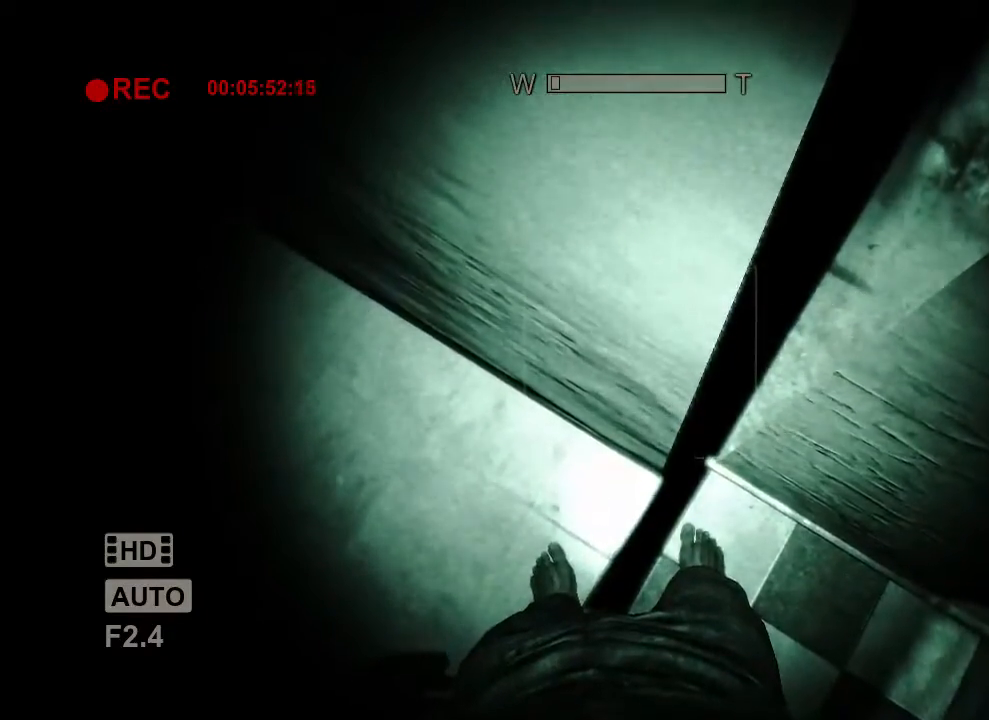
{"keys": ["shift"], "mouse": [], "events": []}
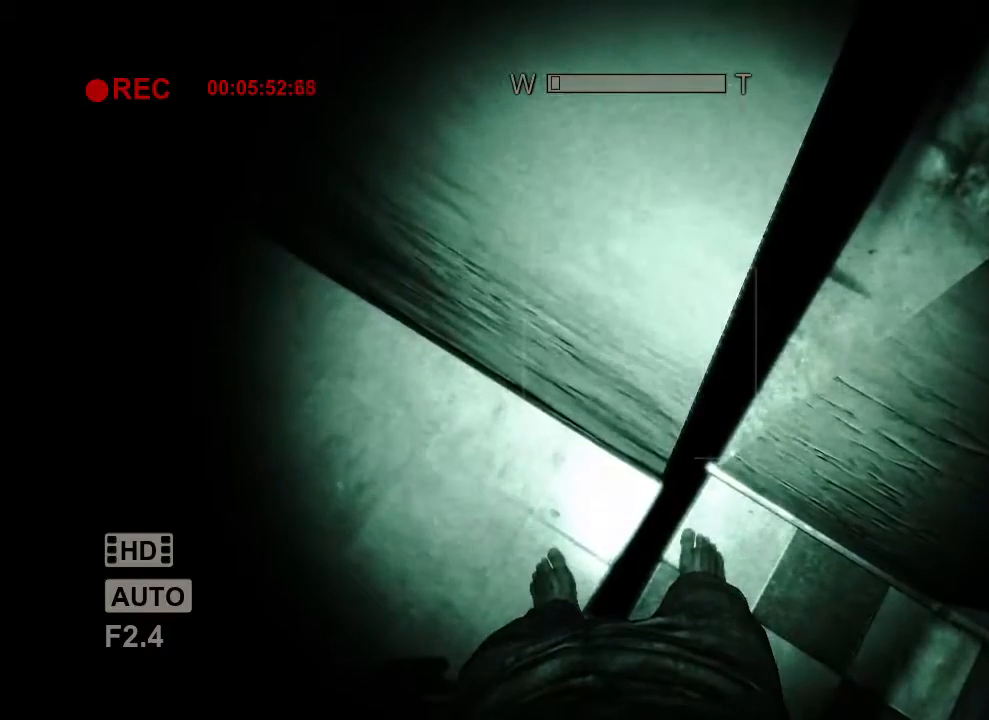
{"keys": ["shift"], "mouse": [], "events": []}
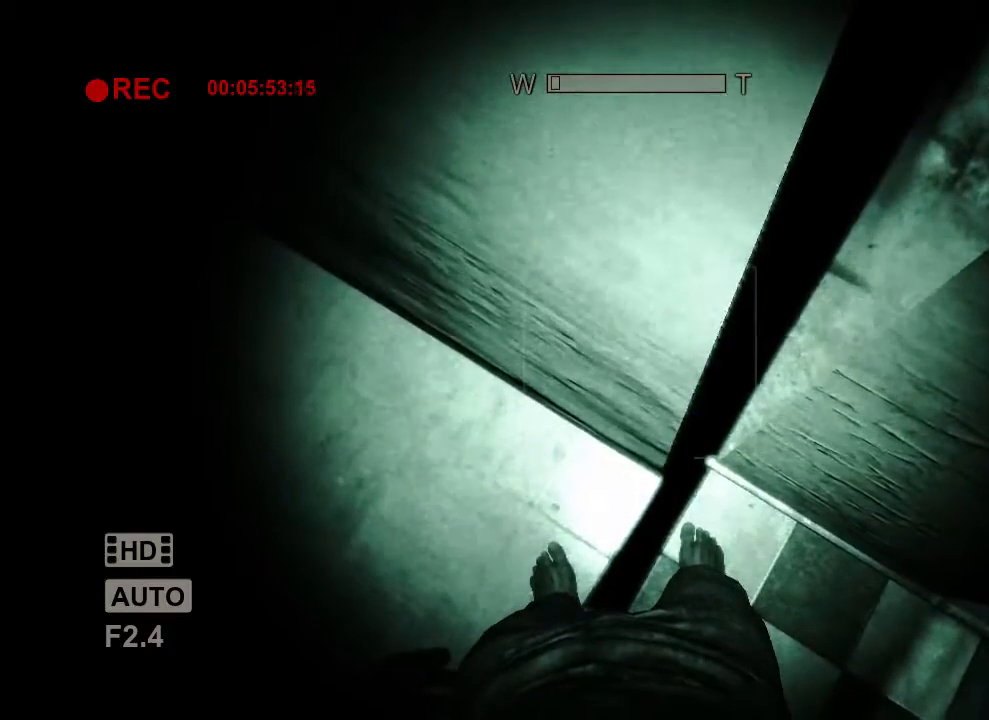
{"keys": ["shift"], "mouse": [], "events": []}
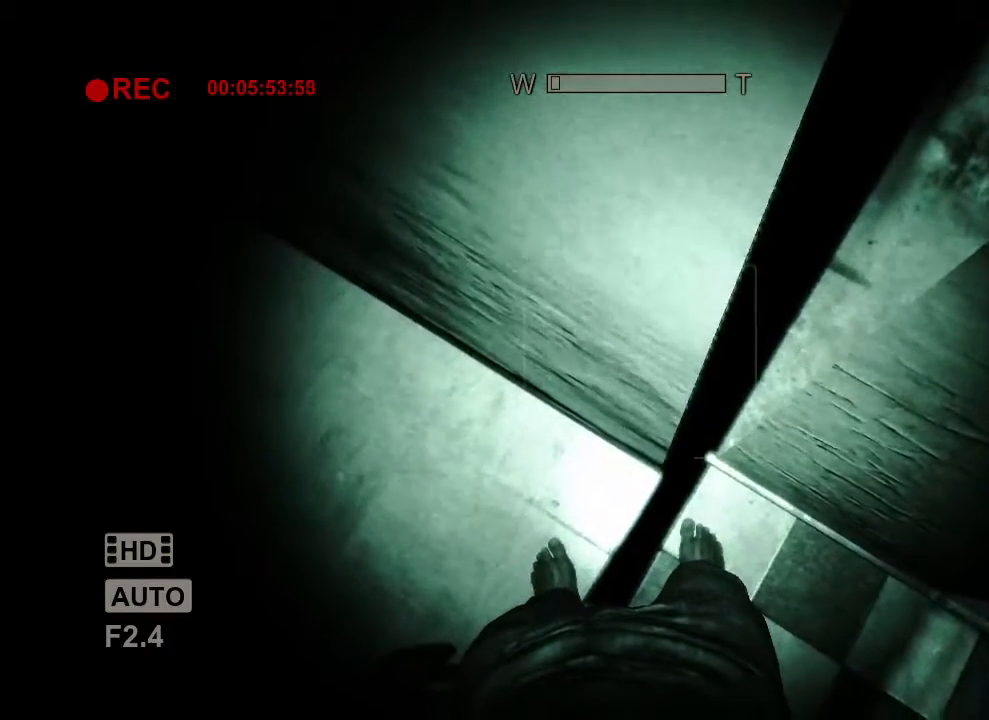
{"keys": ["shift"], "mouse": [], "events": []}
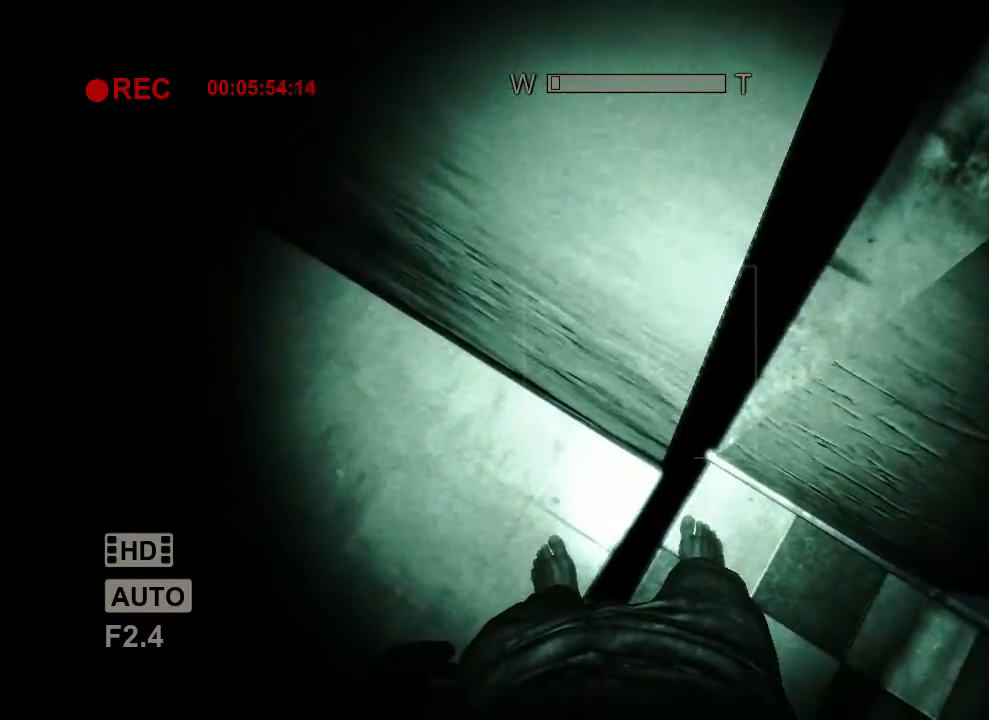
{"keys": ["shift"], "mouse": [], "events": []}
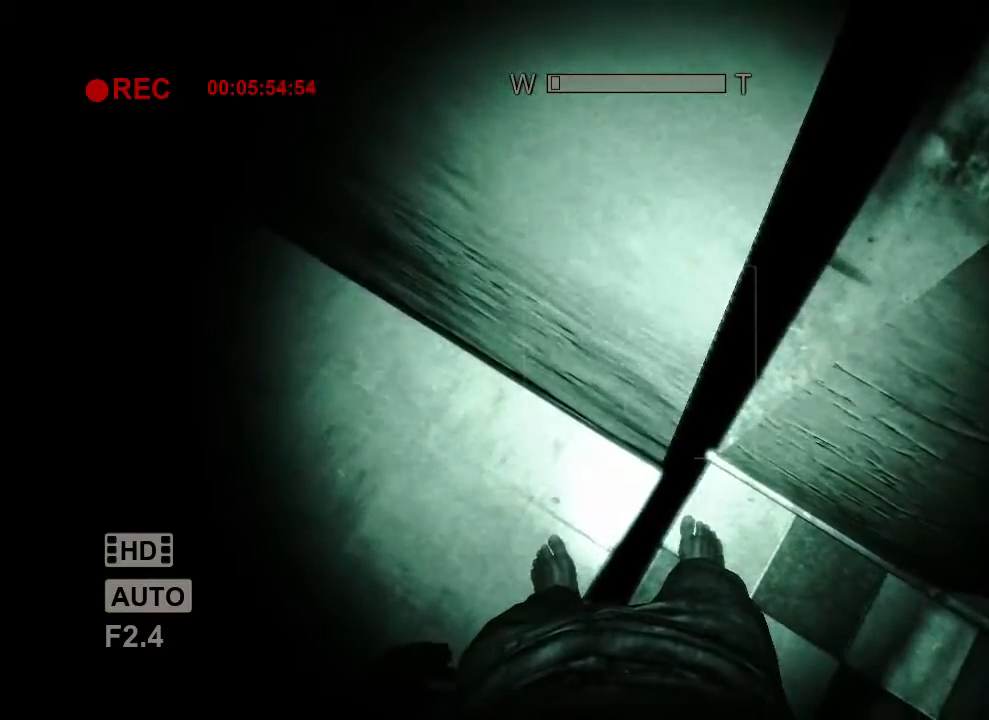
{"keys": ["shift"], "mouse": [], "events": []}
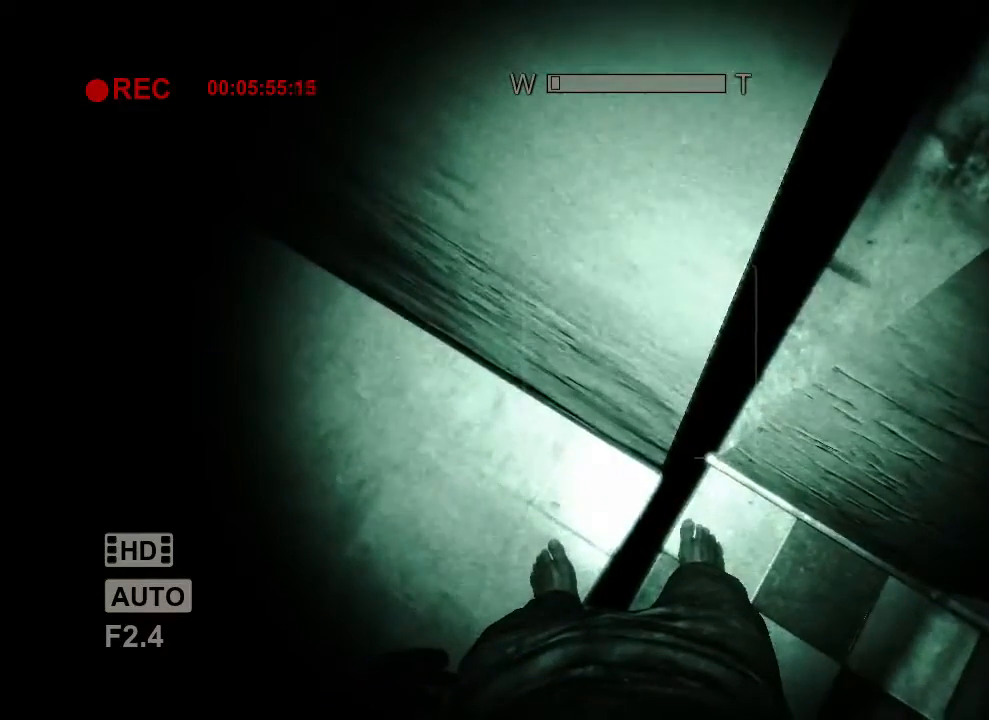
{"keys": ["shift"], "mouse": [], "events": []}
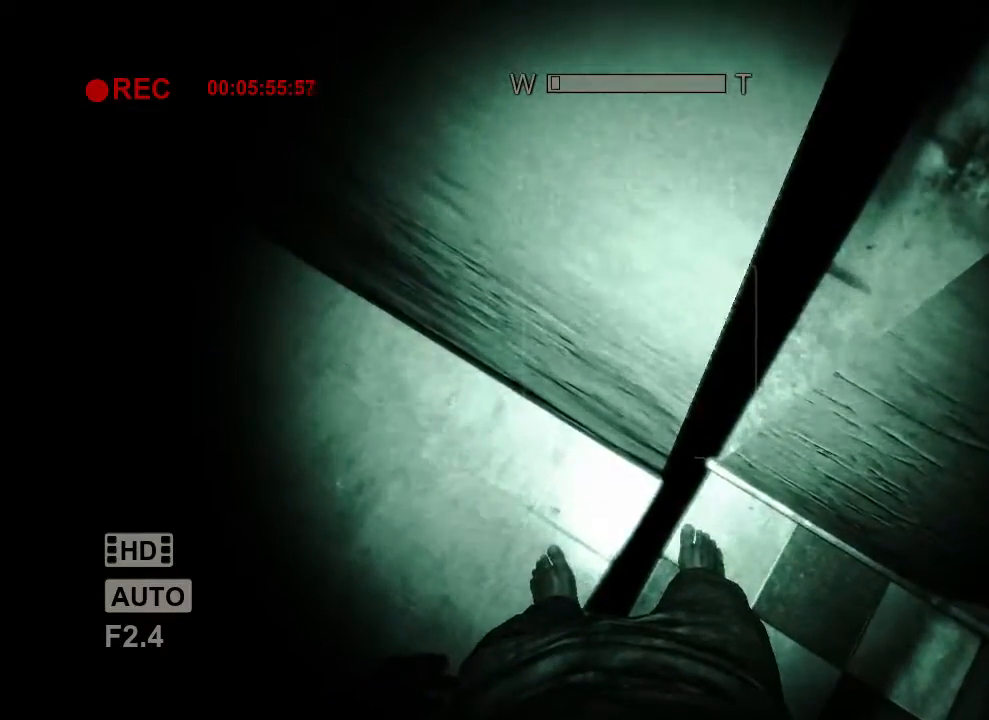
{"keys": ["shift"], "mouse": [], "events": []}
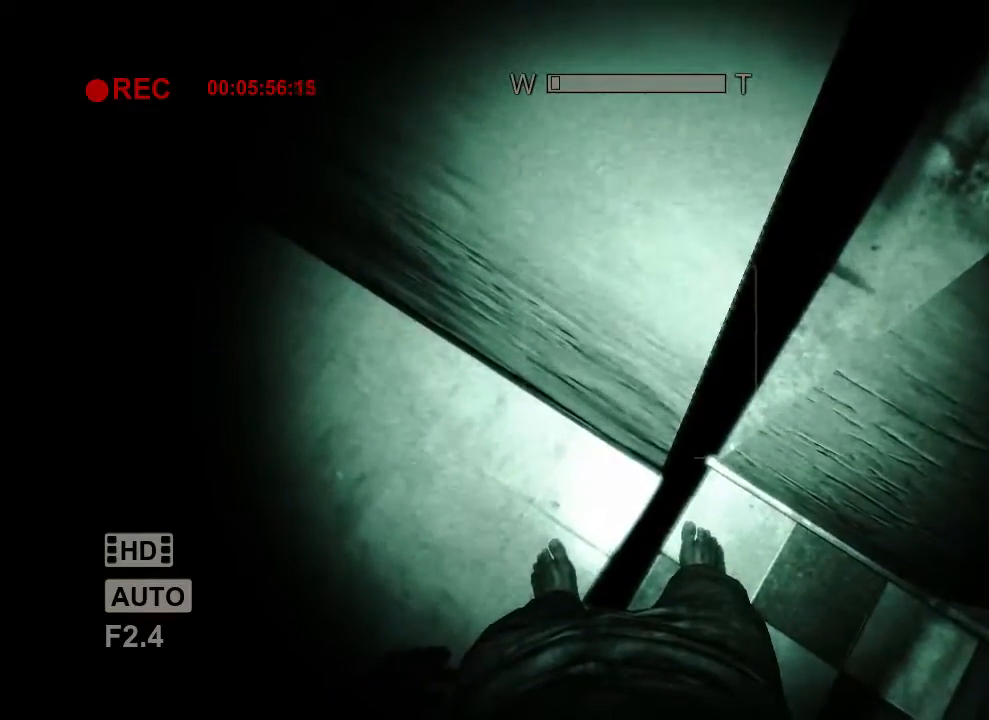
{"keys": ["shift"], "mouse": [], "events": []}
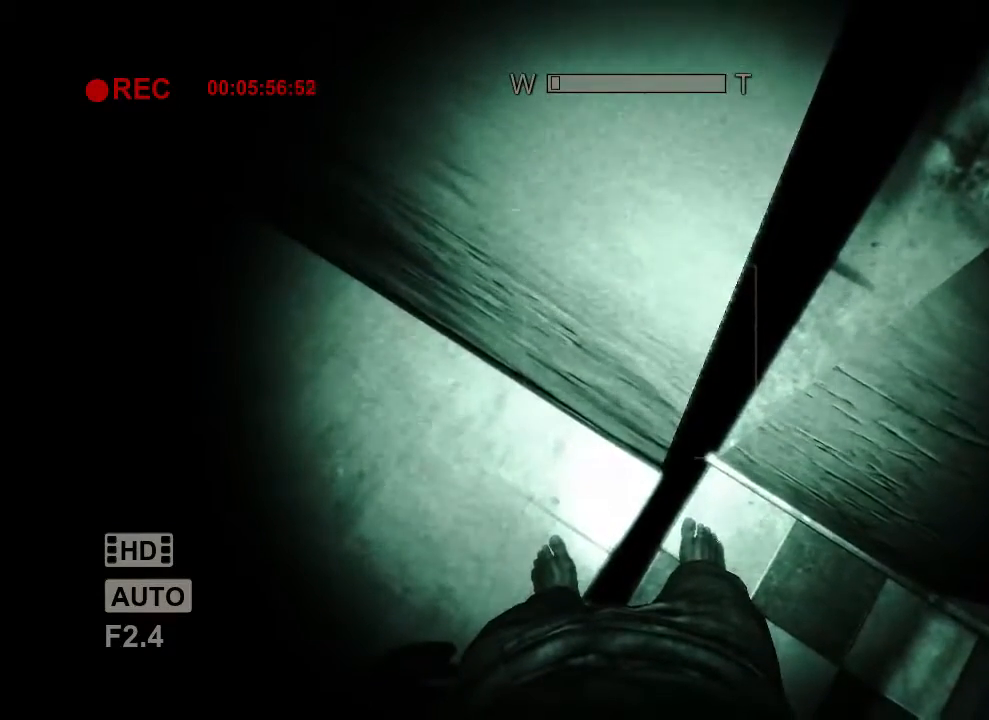
{"keys": ["shift"], "mouse": [], "events": []}
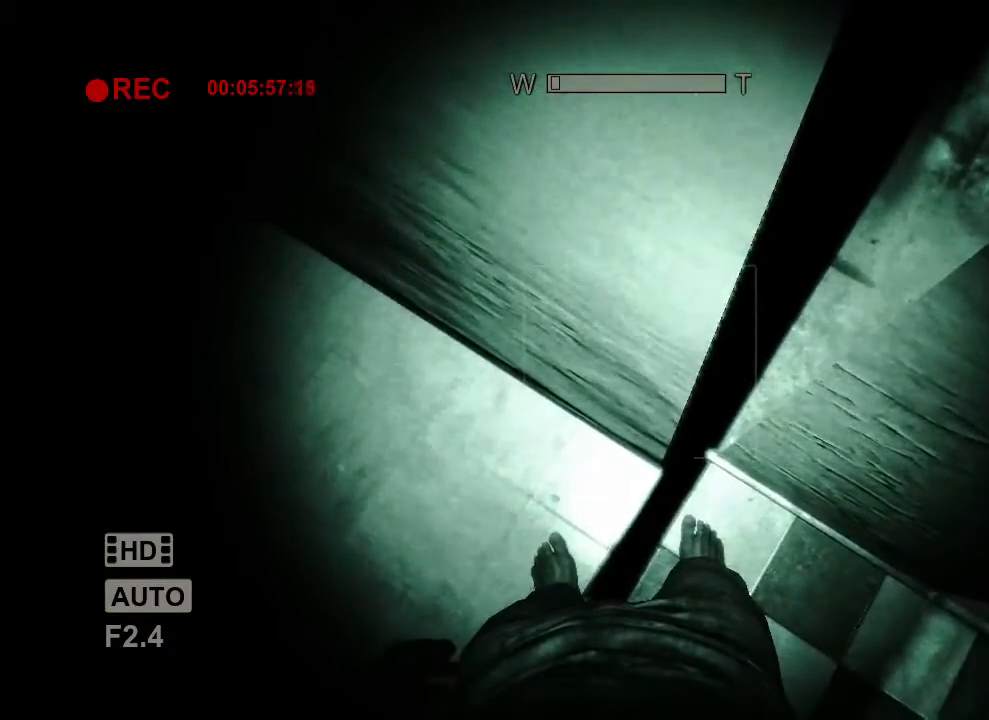
{"keys": ["shift"], "mouse": [], "events": []}
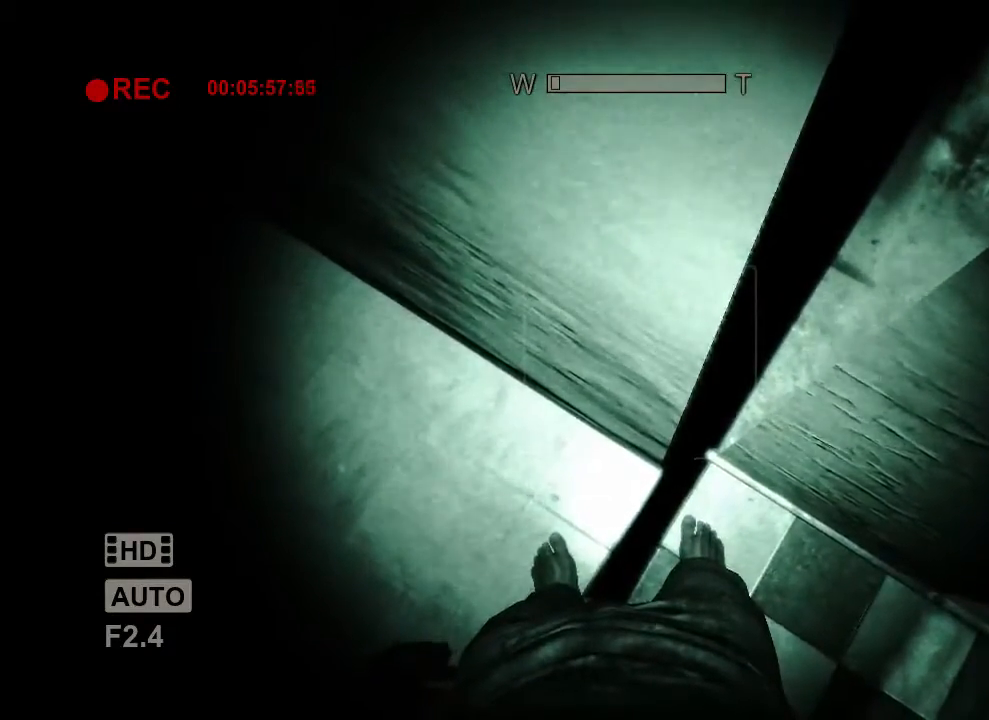
{"keys": ["shift"], "mouse": [], "events": []}
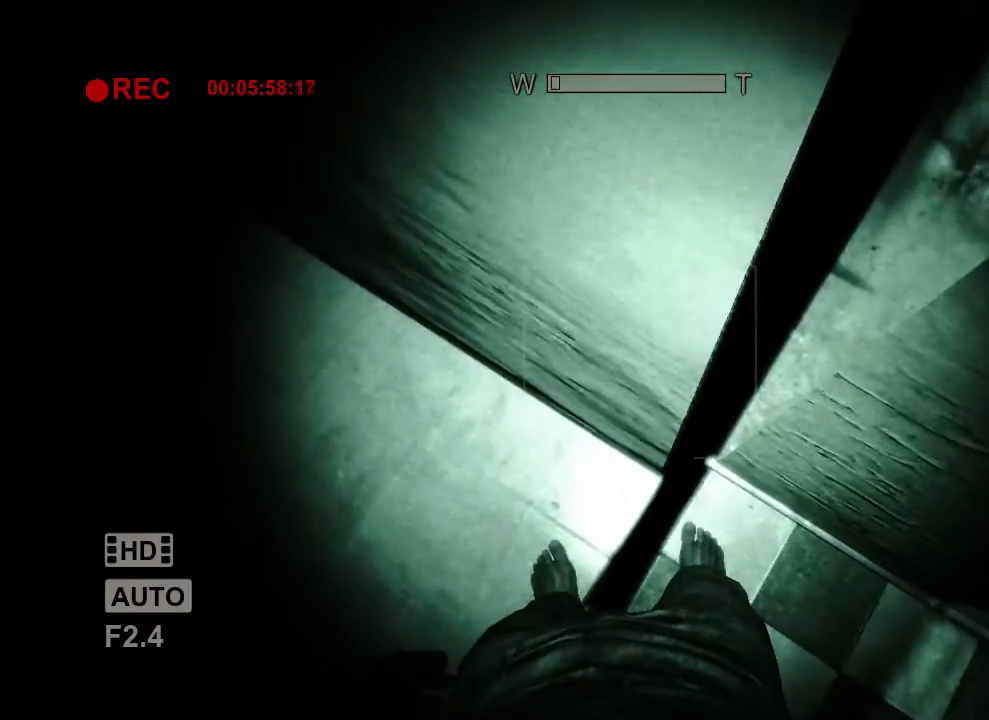
{"keys": ["shift"], "mouse": [], "events": []}
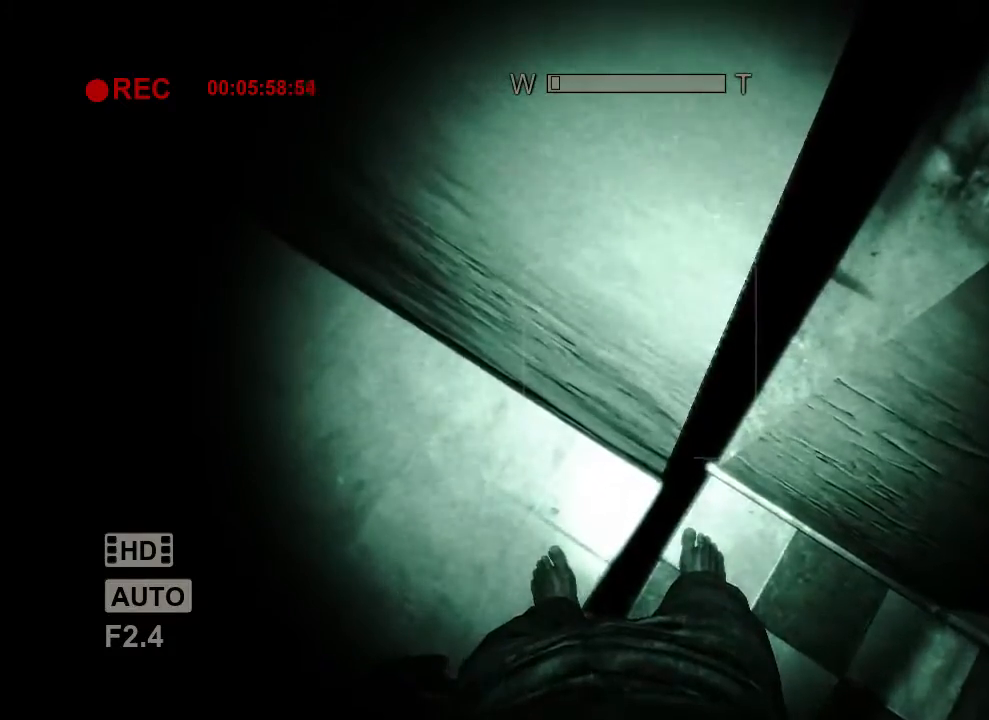
{"keys": ["shift"], "mouse": [], "events": []}
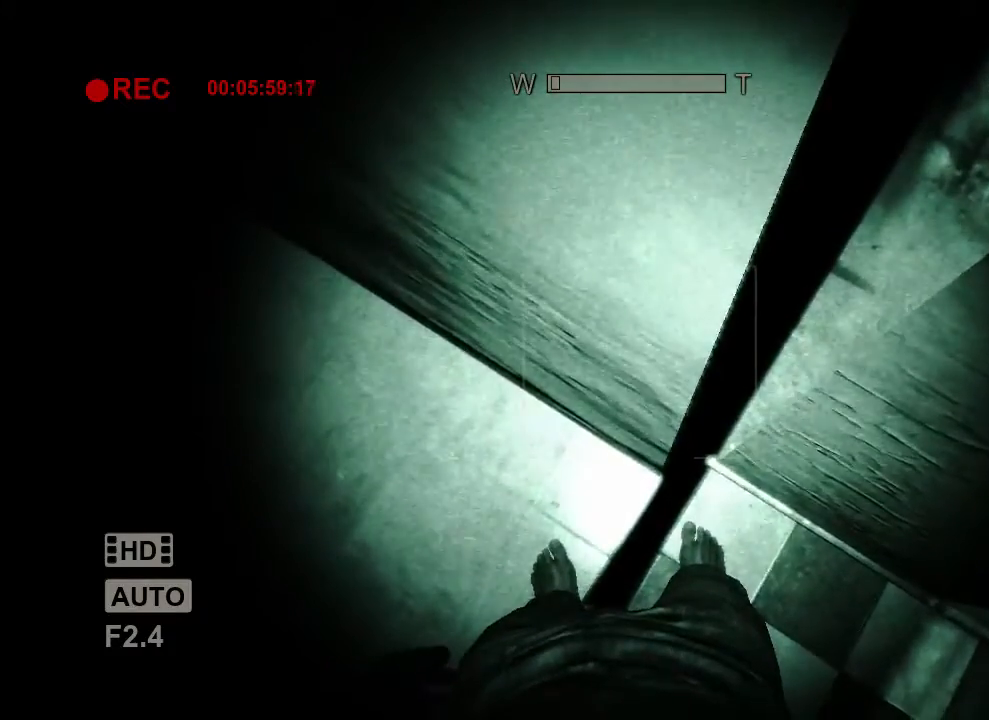
{"keys": ["shift", "space"], "mouse": [], "events": [[333, "space", "down"]]}
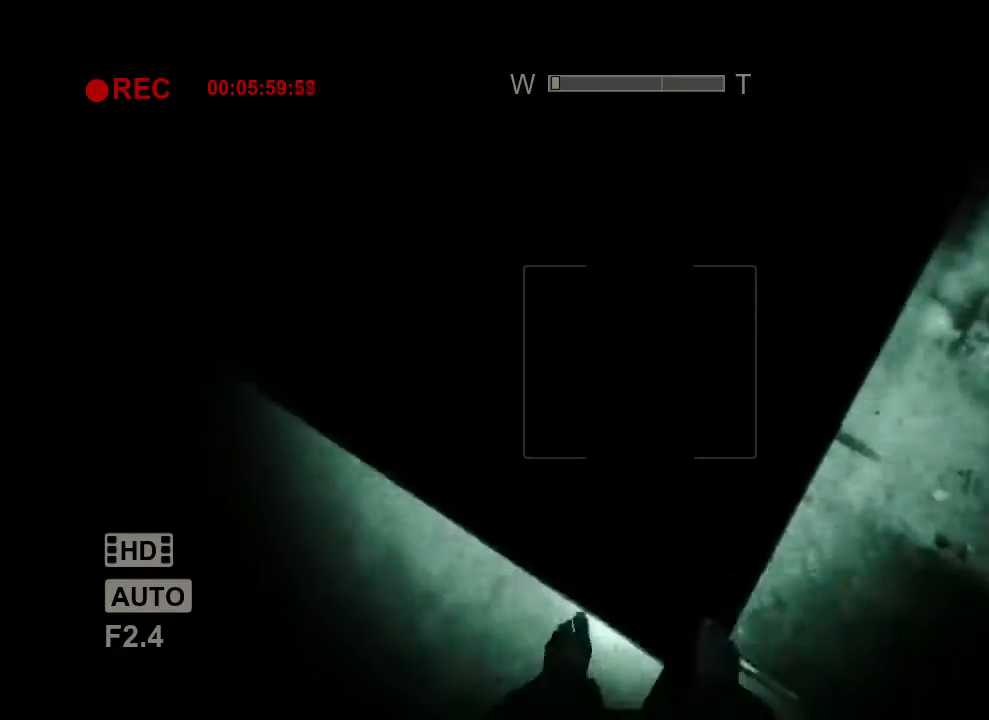
{"keys": ["d", "shift"], "mouse": [], "events": [[67, "w", "down"], [100, "space", "up"], [433, "w", "up"], [500, "d", "down"]]}
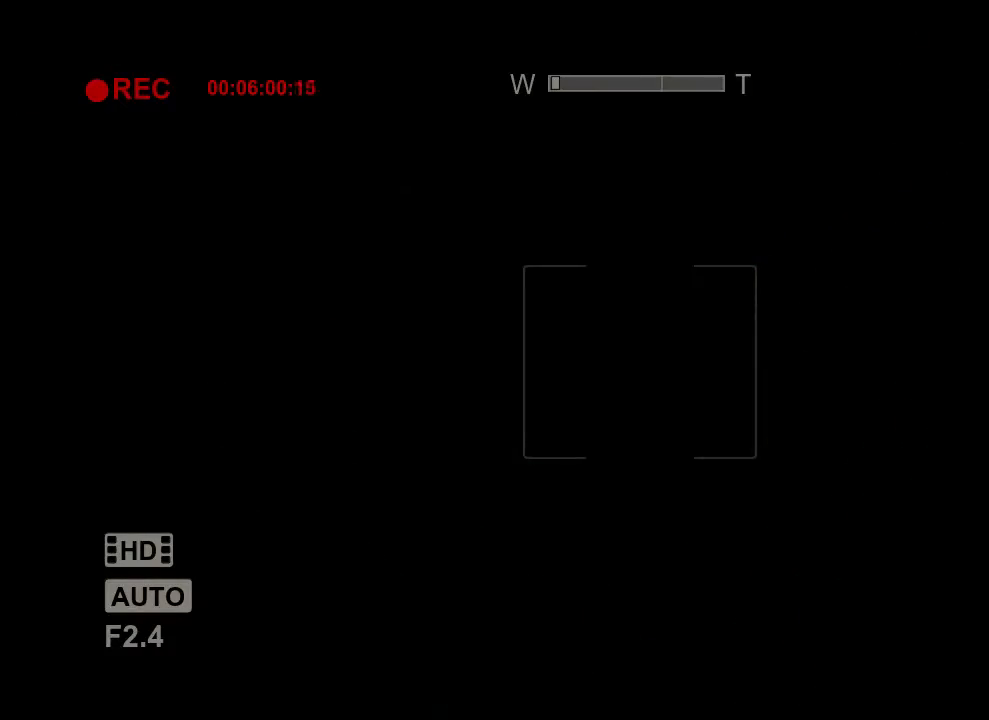
{"keys": ["d", "shift", "space"], "mouse": [], "events": [[100, "d", "up"], [133, "d", "down"], [133, "space", "down"], [200, "d", "up"], [200, "space", "up"], [233, "d", "down"], [233, "space", "down"], [333, "d", "up"], [333, "space", "up"], [367, "space", "down"], [400, "d", "down"], [433, "d", "up"], [433, "space", "up"], [500, "d", "down"], [500, "space", "down"]]}
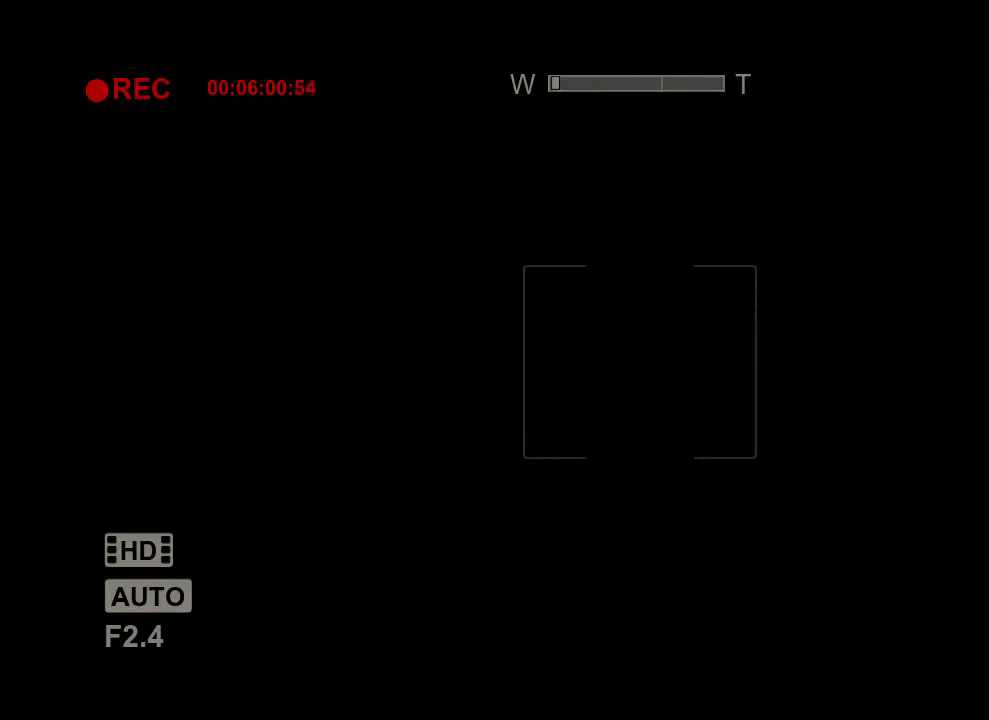
{"keys": ["shift"], "mouse": [], "events": [[33, "space", "up"], [100, "d", "up"], [133, "d", "down"], [133, "space", "down"], [200, "d", "up"], [200, "space", "up"], [267, "d", "down"], [267, "space", "down"], [300, "space", "up"], [333, "d", "up"], [400, "d", "down"], [400, "space", "down"], [433, "space", "up"], [467, "d", "up"]]}